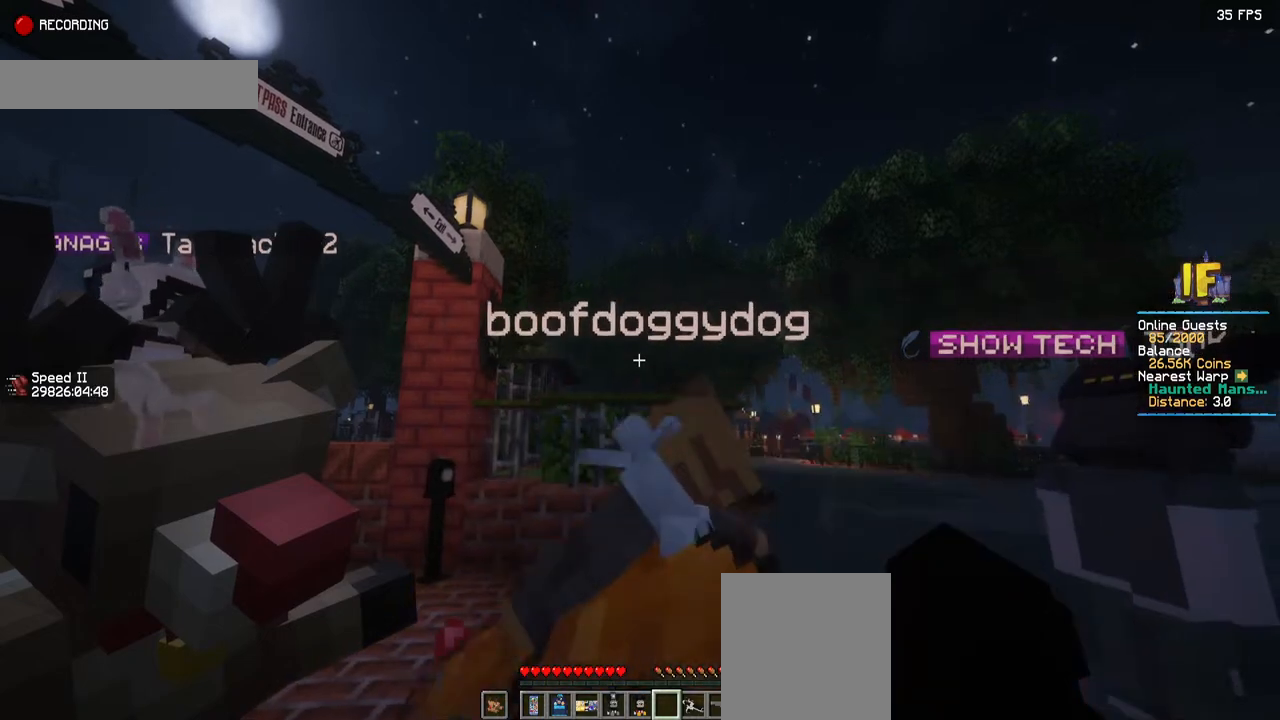
Gameplay with keyboard and mouse; each line is a JSON object with the keys and mouse buttons held at the frame after it. "events" lists presses ("down") and releases ("up") of "a", "d", "s", "space", "w", "mouse_left" and "mouse_right" between this image and that frame as [ms after this image, input, new state], when the widget could be followed in between. "mouse_left", "mouse_right" = the "left", "right" buttons of the "mouse" list. No other keys are recorded. Fast repeated clicks can show as one long hold. Mouse movement is not recorded.
{"keys": ["d", "w"], "mouse": [], "events": [[350, "w", "down"], [400, "d", "down"]]}
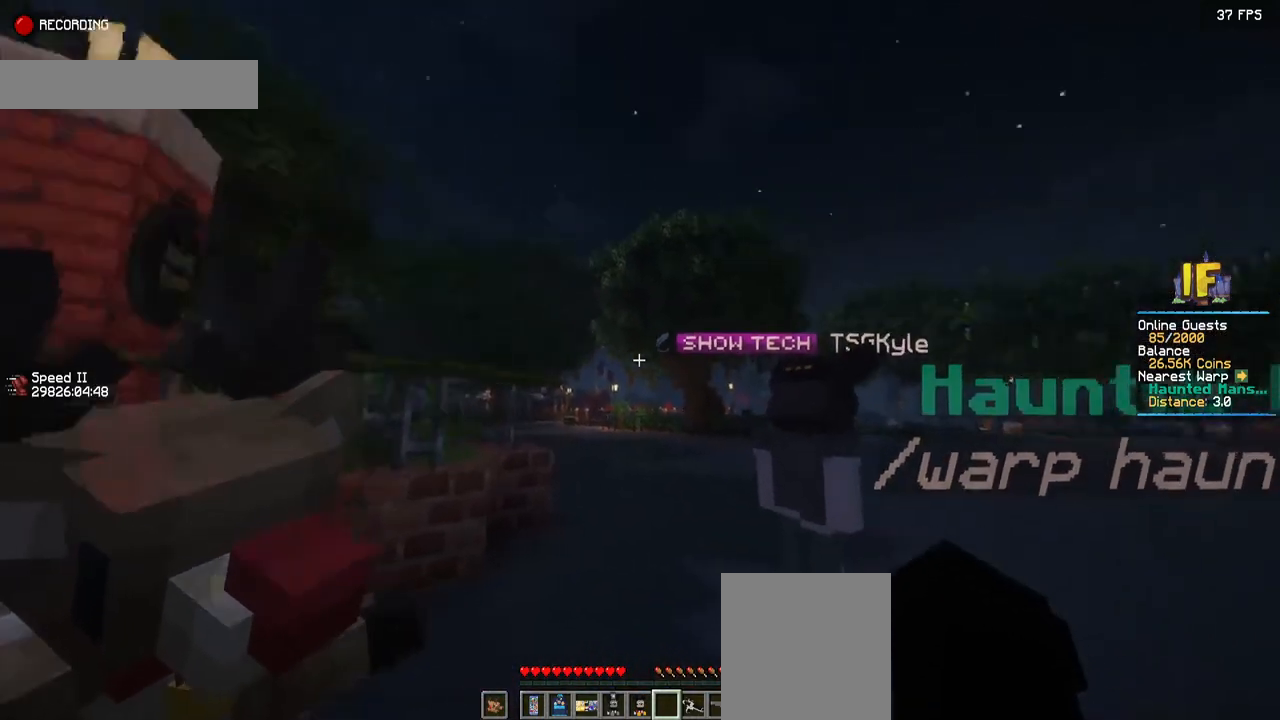
{"keys": ["d", "w"], "mouse": [], "events": []}
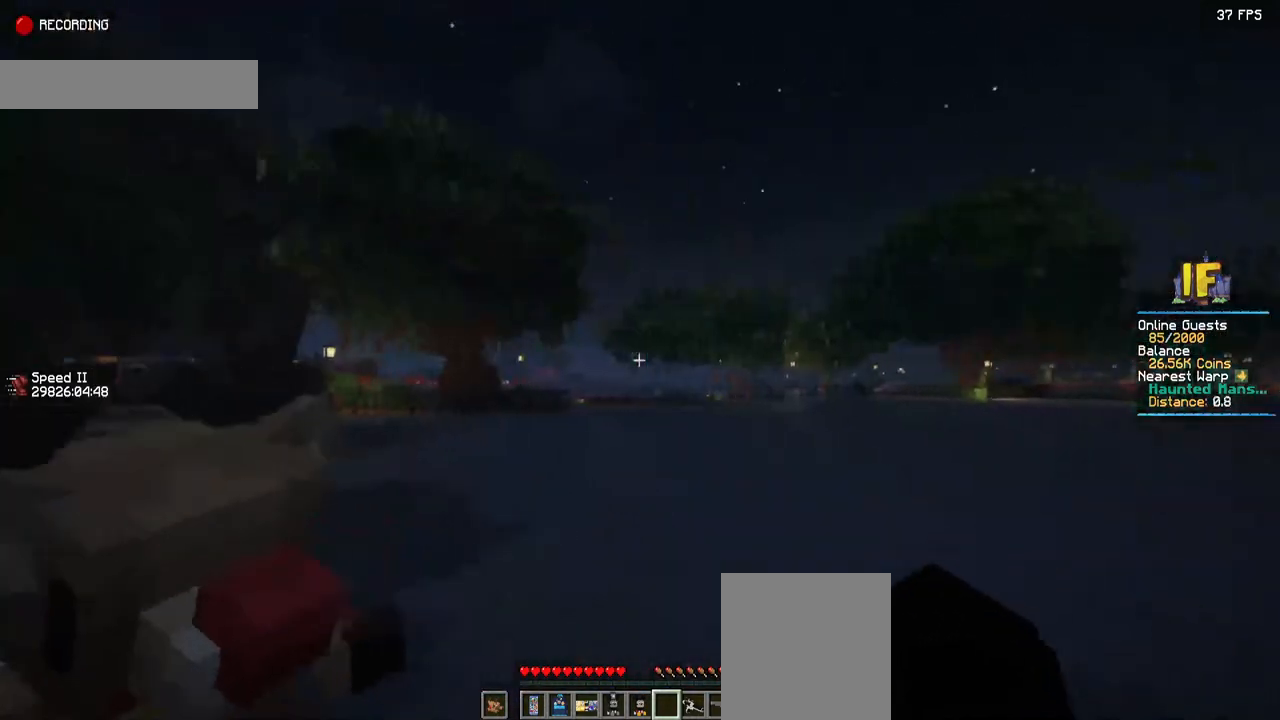
{"keys": ["d", "w"], "mouse": [], "events": []}
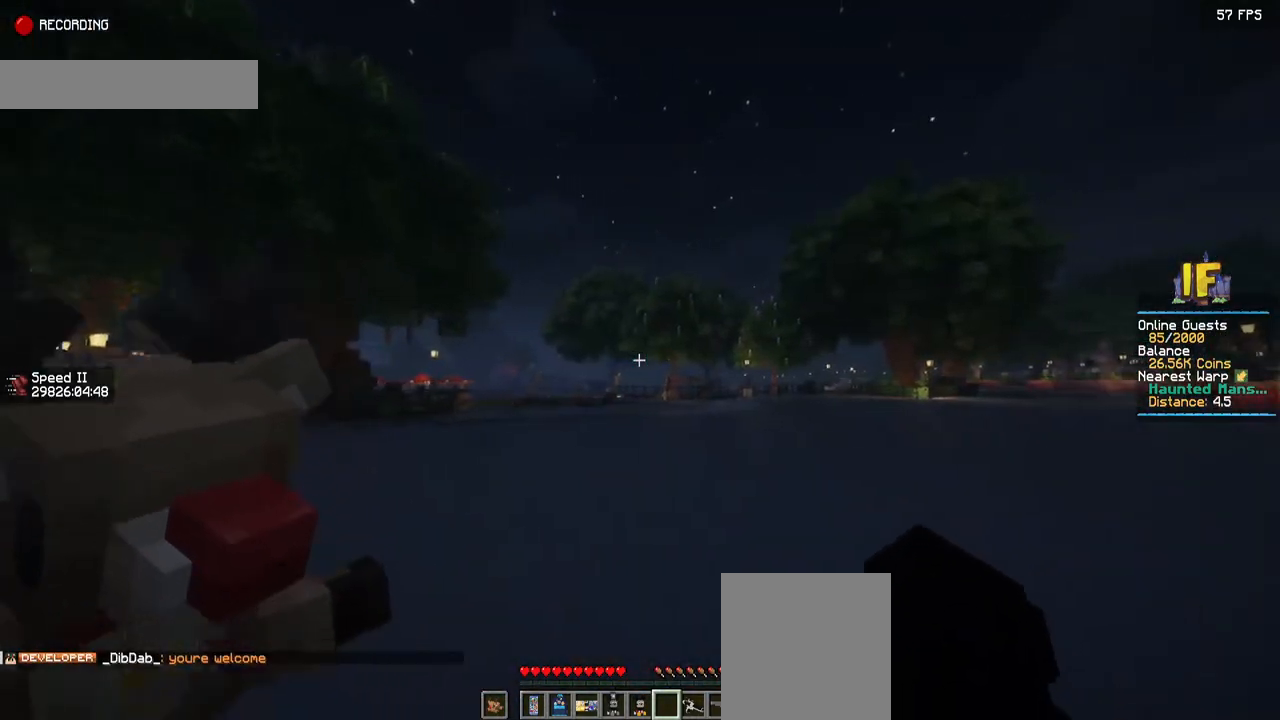
{"keys": ["d", "w"], "mouse": [], "events": []}
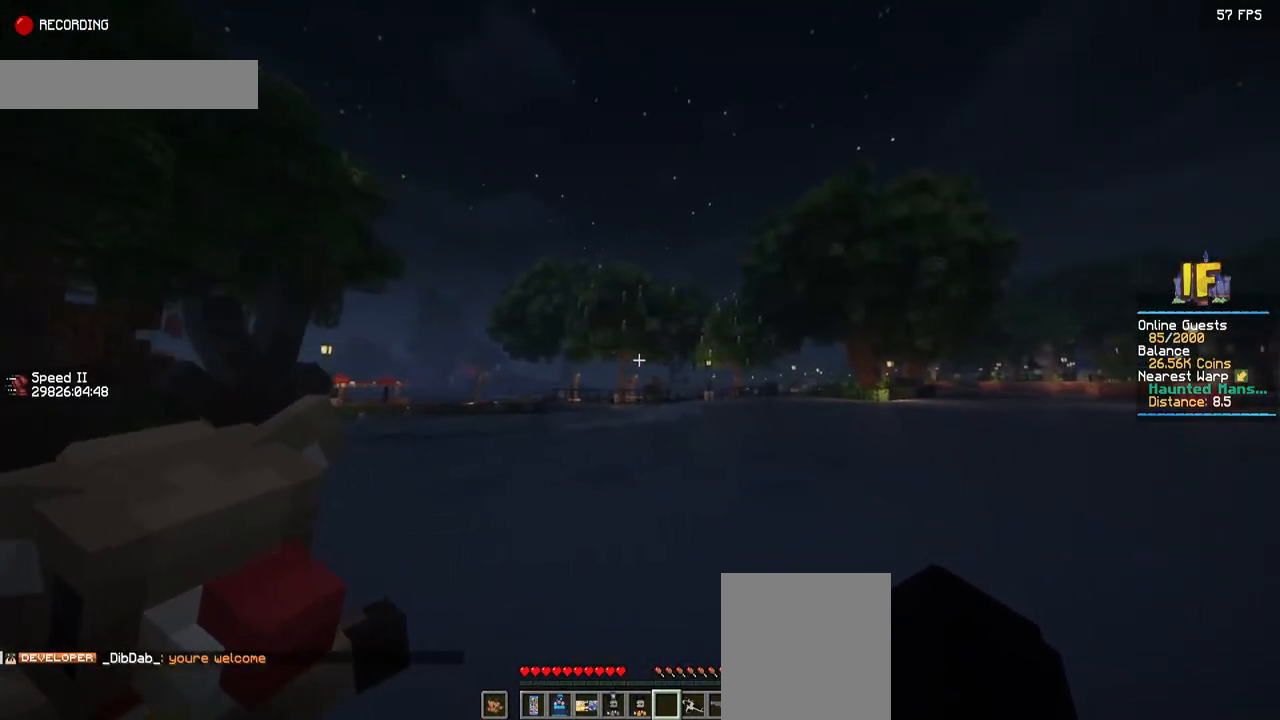
{"keys": ["d", "w"], "mouse": [], "events": []}
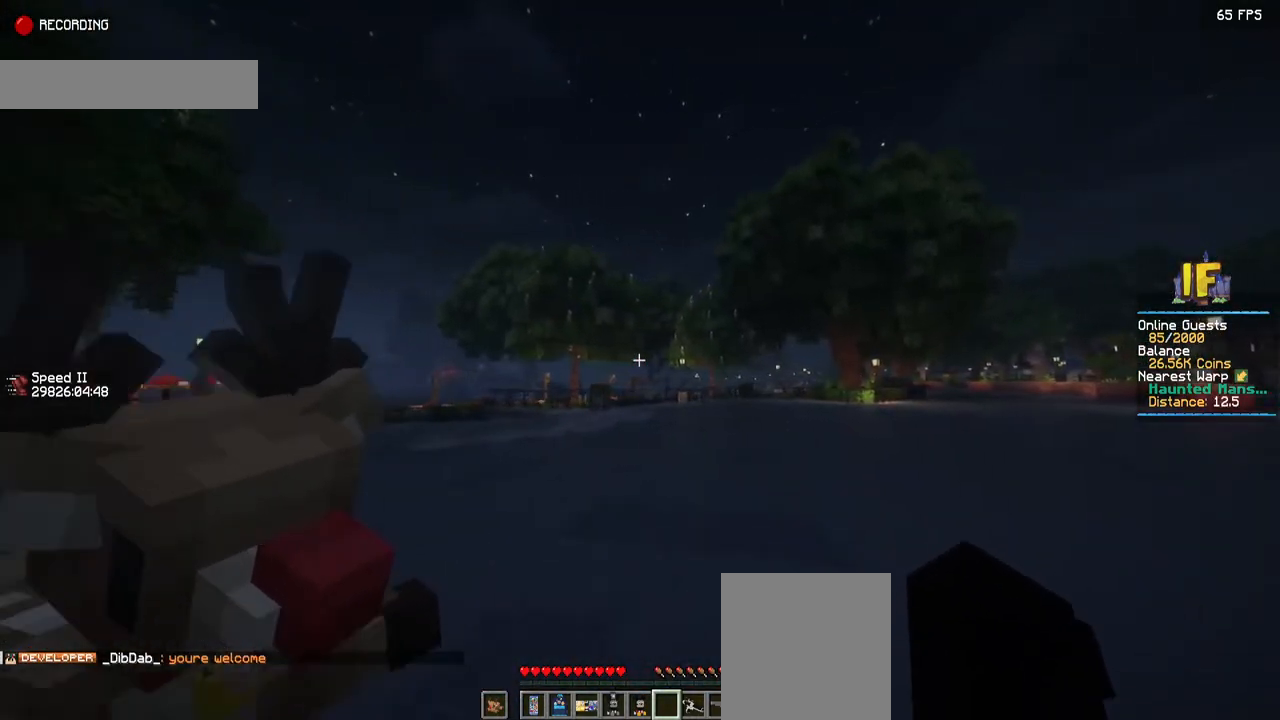
{"keys": ["d", "w"], "mouse": [], "events": []}
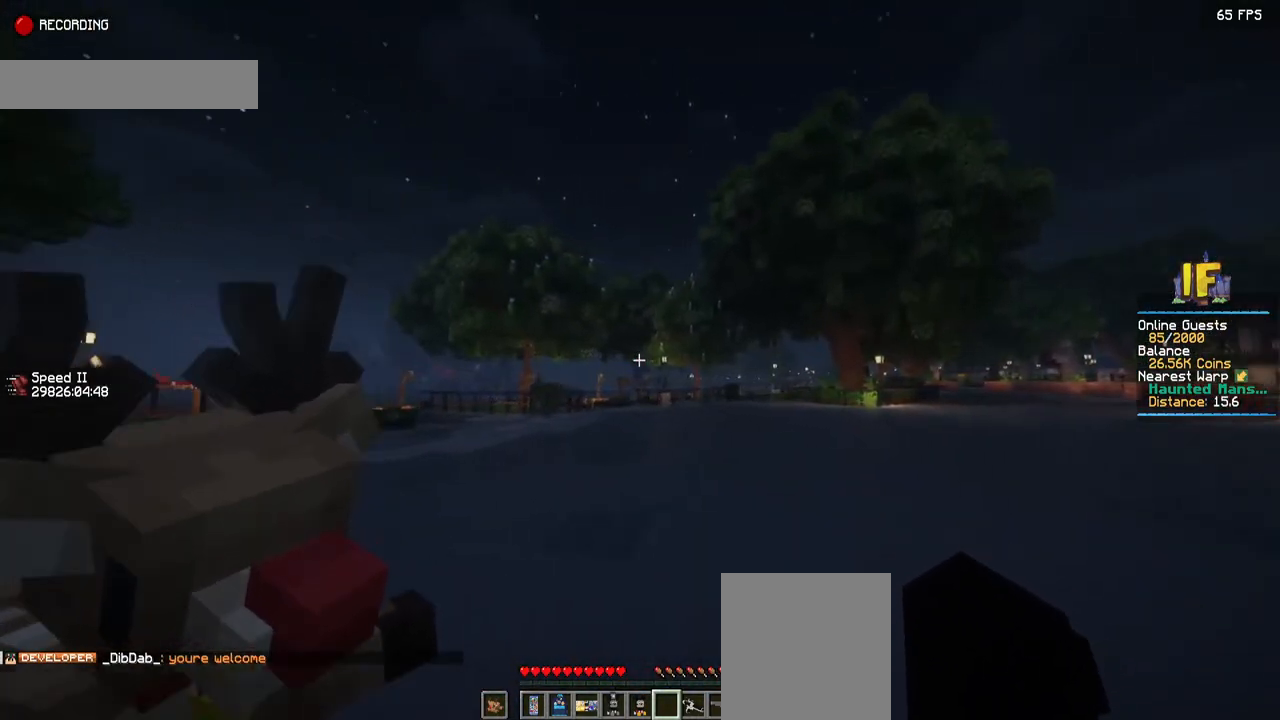
{"keys": ["w"], "mouse": [], "events": [[150, "d", "up"]]}
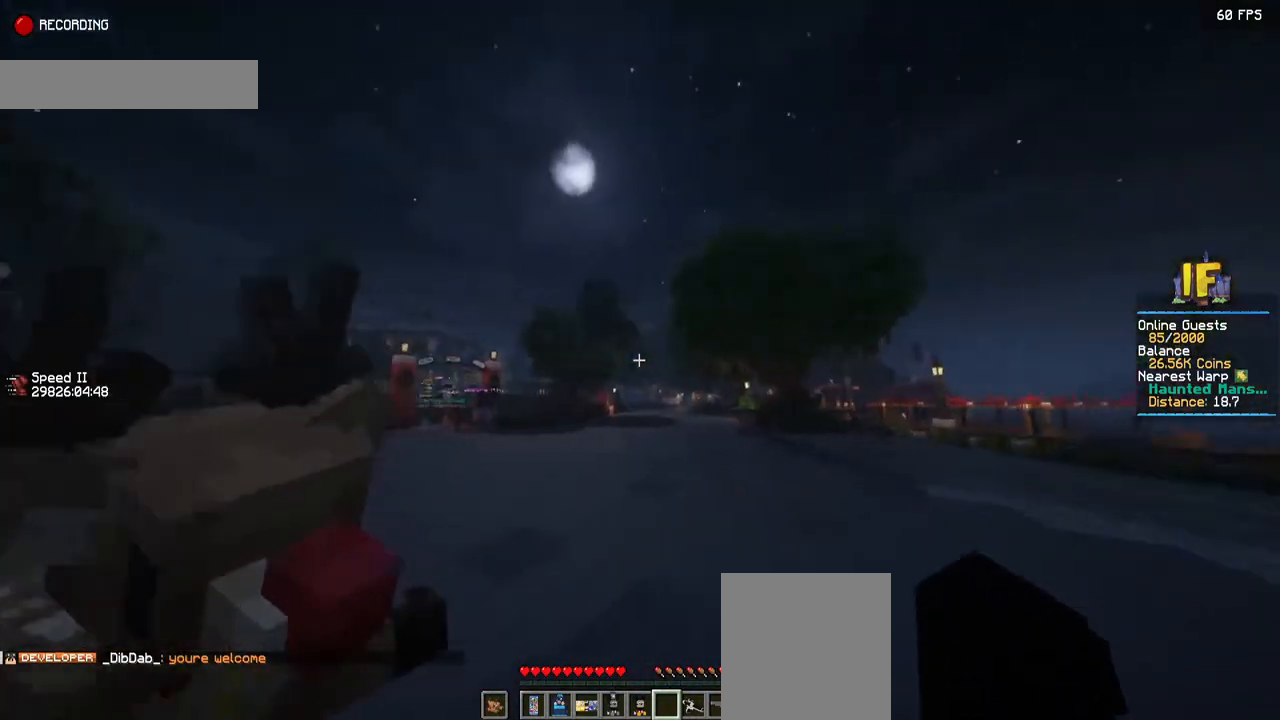
{"keys": ["a", "w"], "mouse": [], "events": [[167, "a", "down"]]}
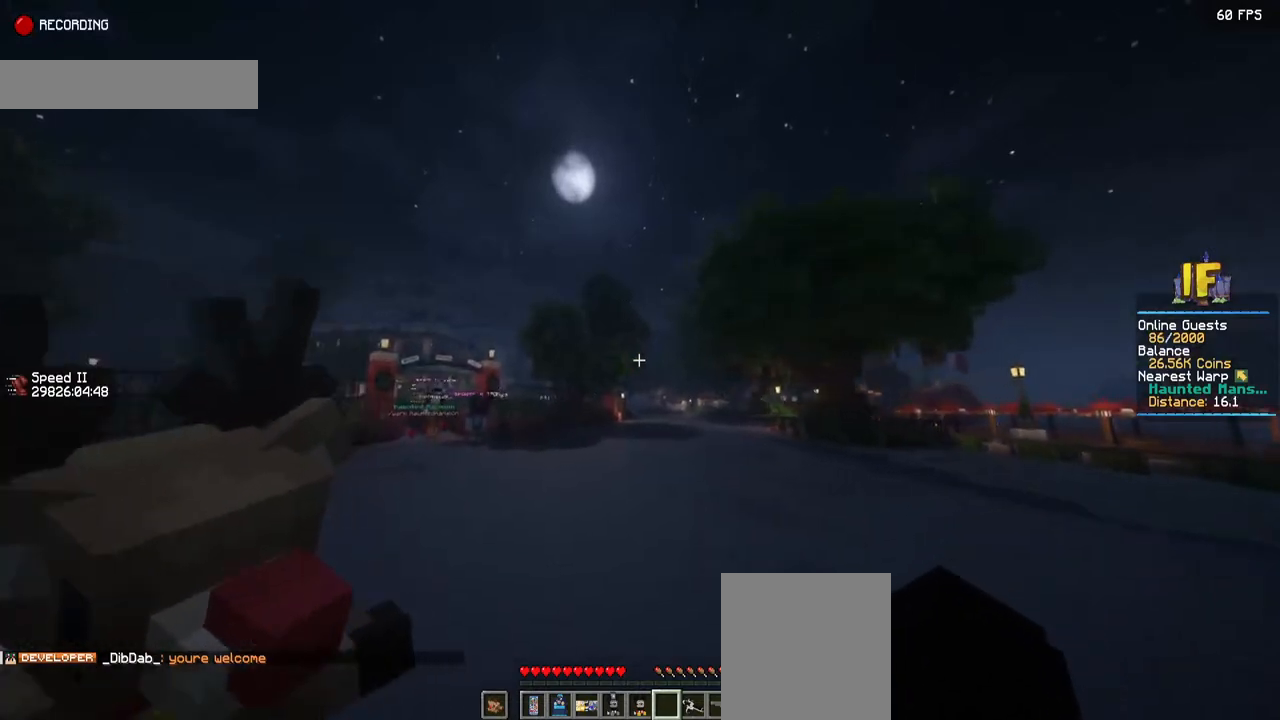
{"keys": ["a", "w"], "mouse": [], "events": []}
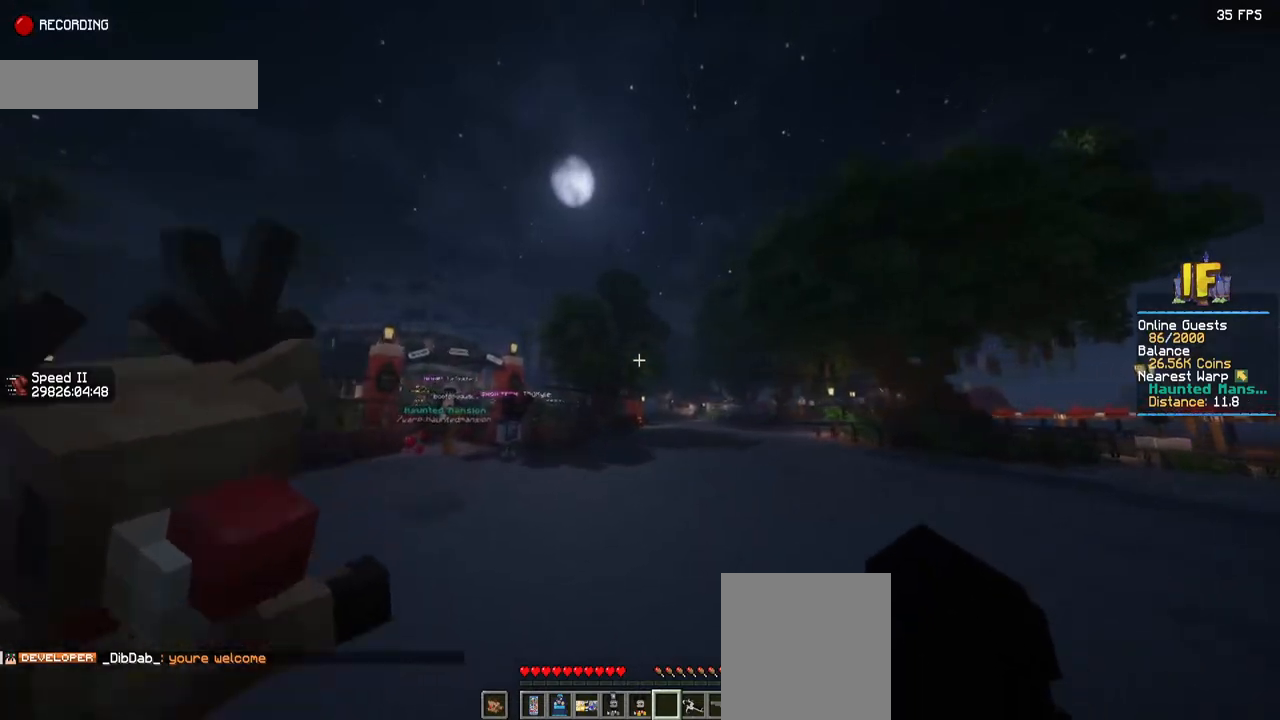
{"keys": ["a", "w"], "mouse": [], "events": []}
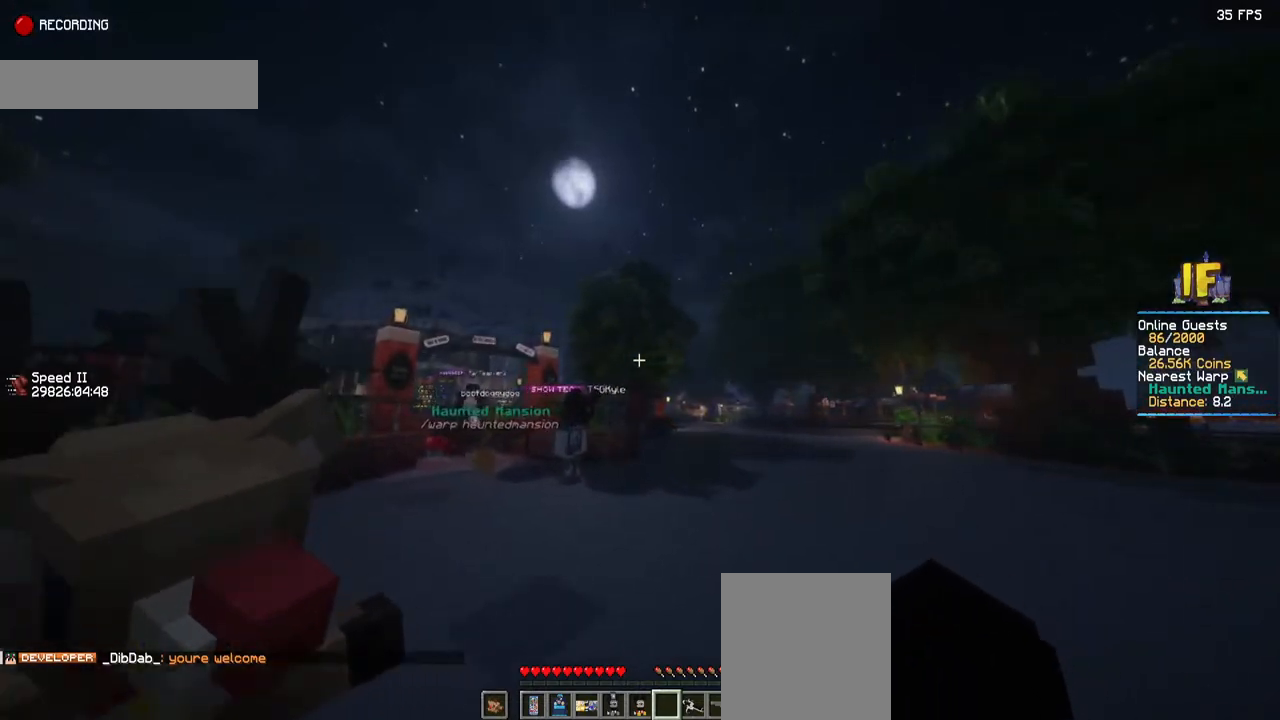
{"keys": ["a", "w"], "mouse": [], "events": []}
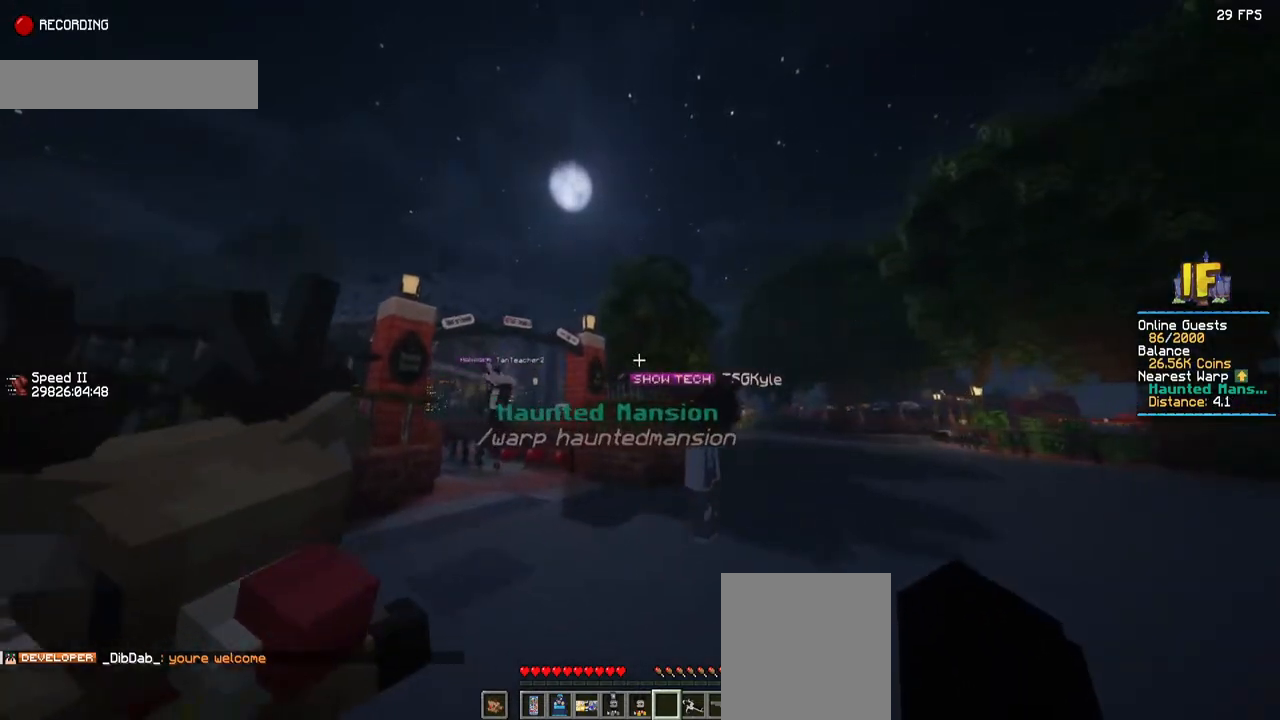
{"keys": ["a", "w"], "mouse": [], "events": []}
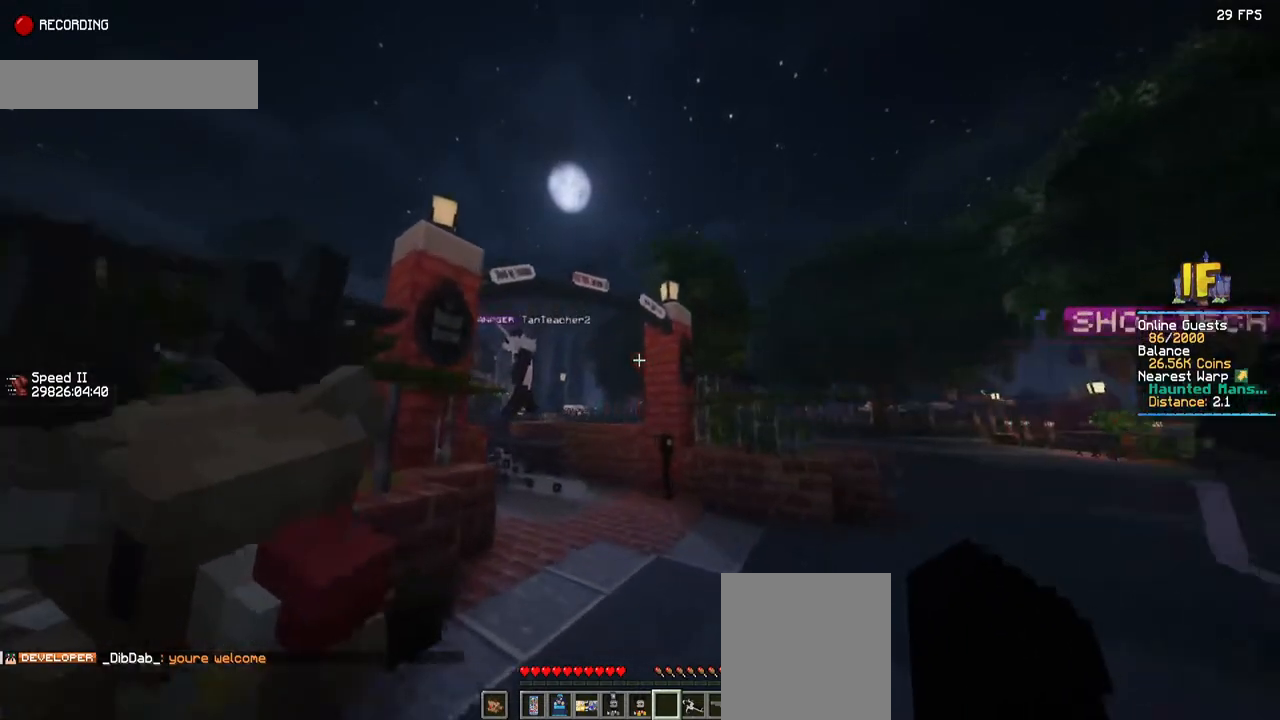
{"keys": ["a", "w"], "mouse": [], "events": []}
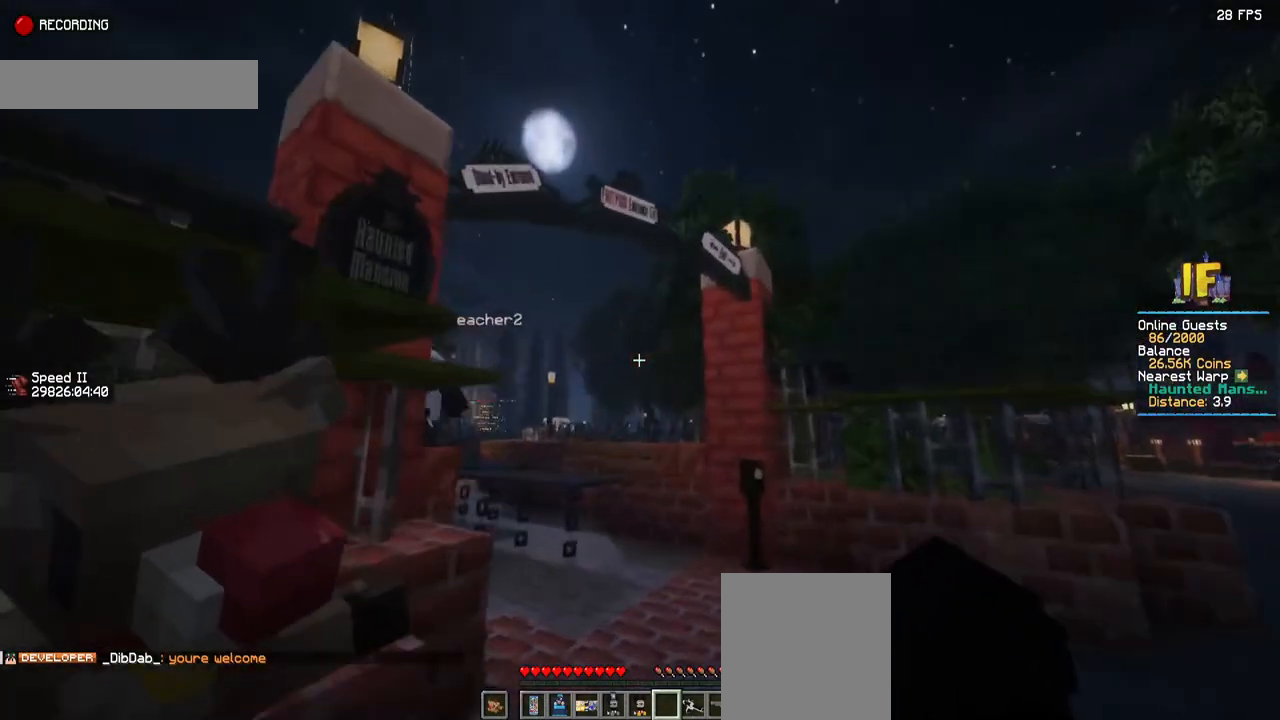
{"keys": ["a", "w"], "mouse": [], "events": []}
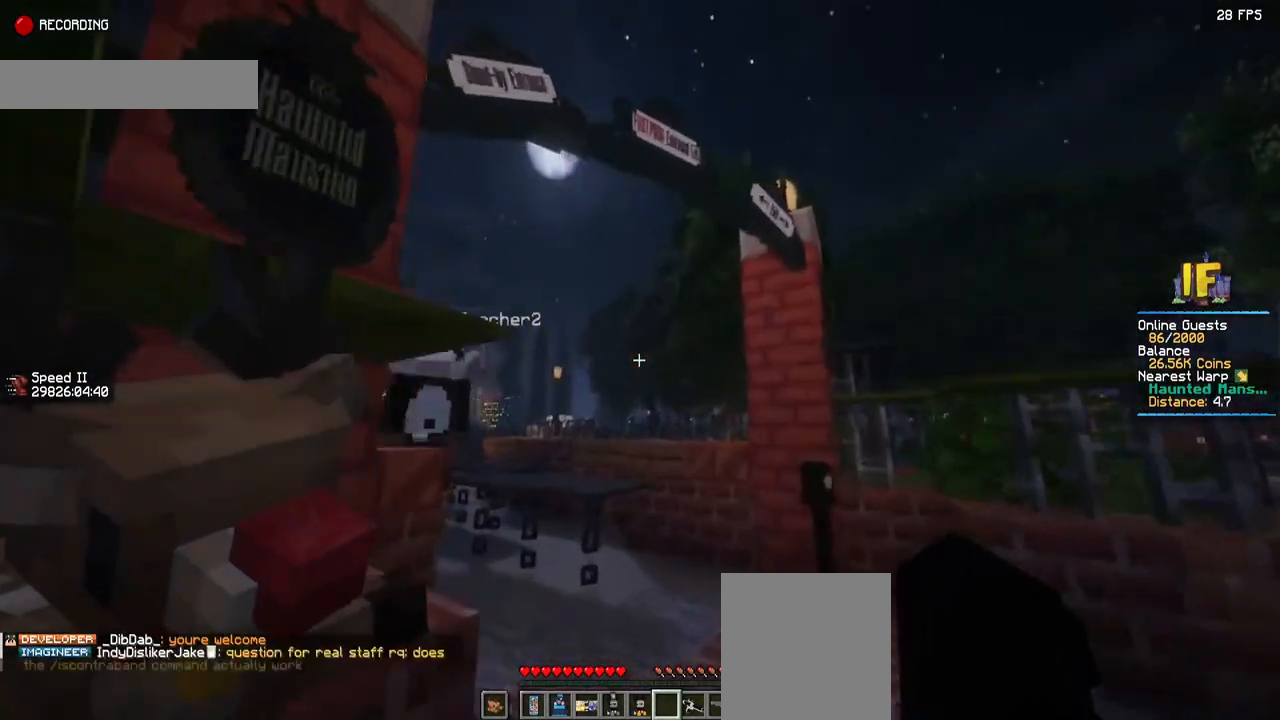
{"keys": ["a", "w"], "mouse": [], "events": []}
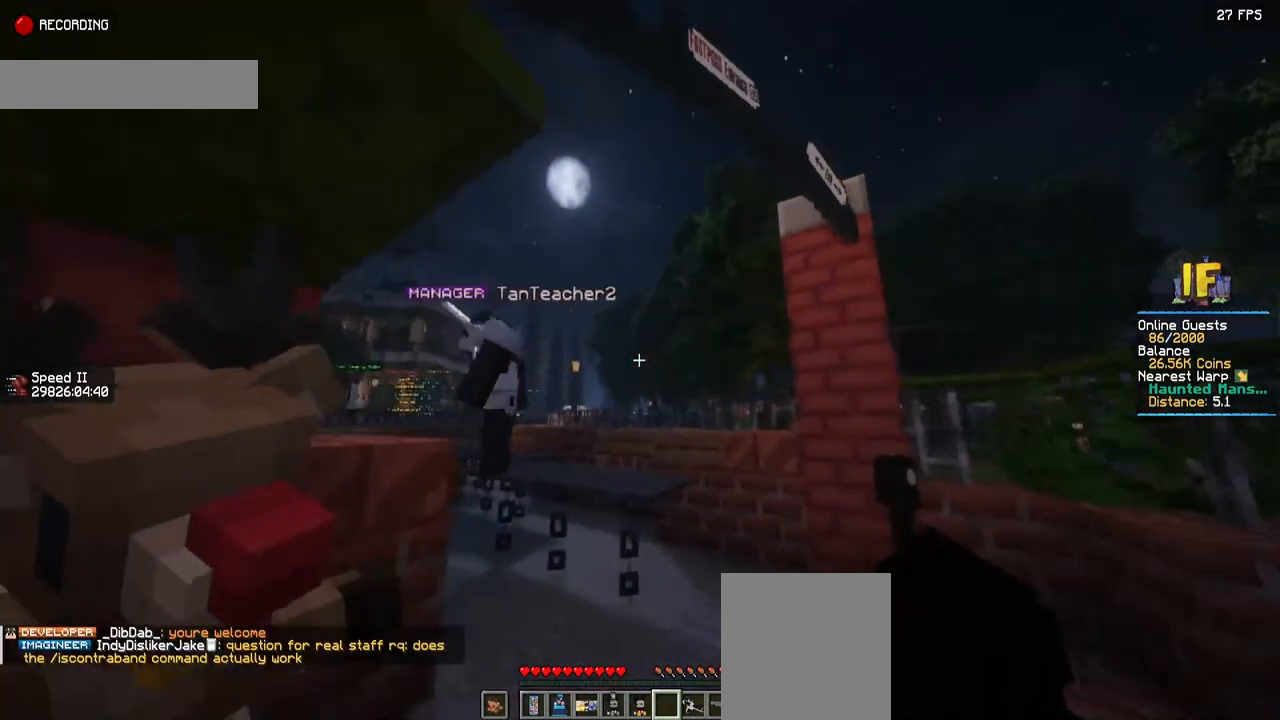
{"keys": ["a", "w"], "mouse": [], "events": []}
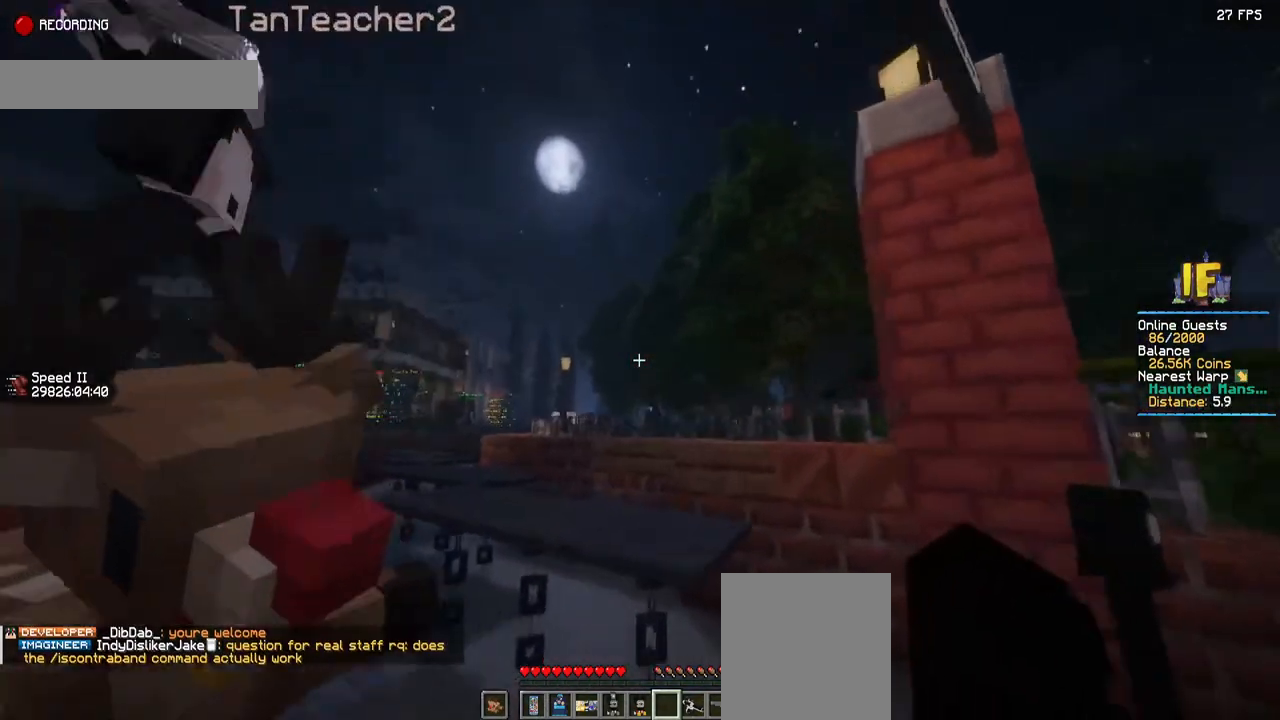
{"keys": ["d"], "mouse": [], "events": [[267, "a", "up"], [367, "w", "up"], [500, "d", "down"]]}
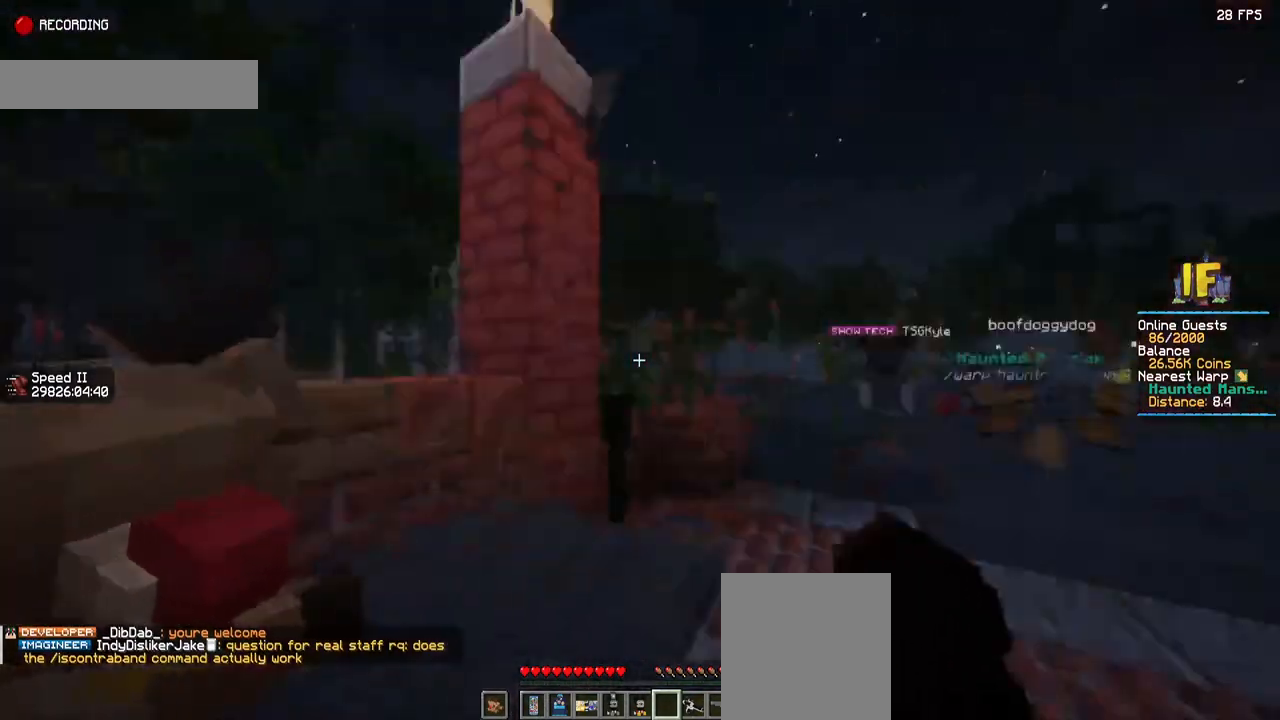
{"keys": [], "mouse": [], "events": [[367, "d", "up"]]}
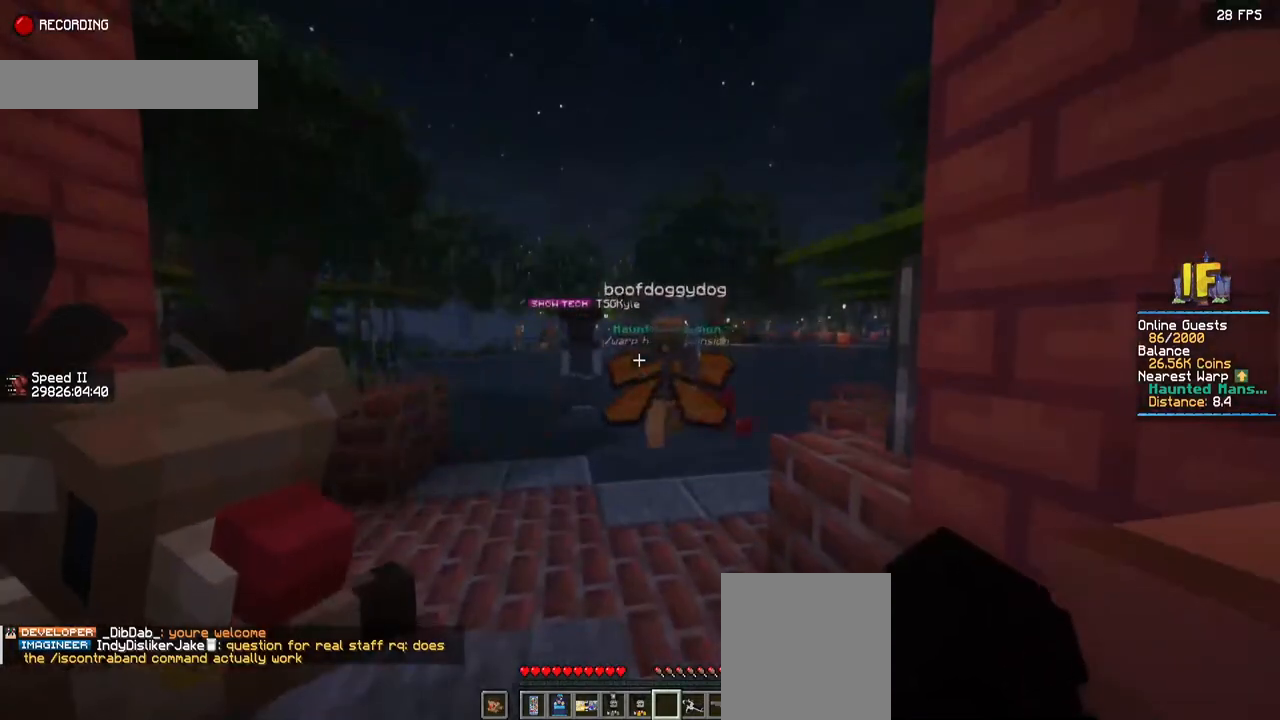
{"keys": ["w"], "mouse": [], "events": [[467, "w", "down"]]}
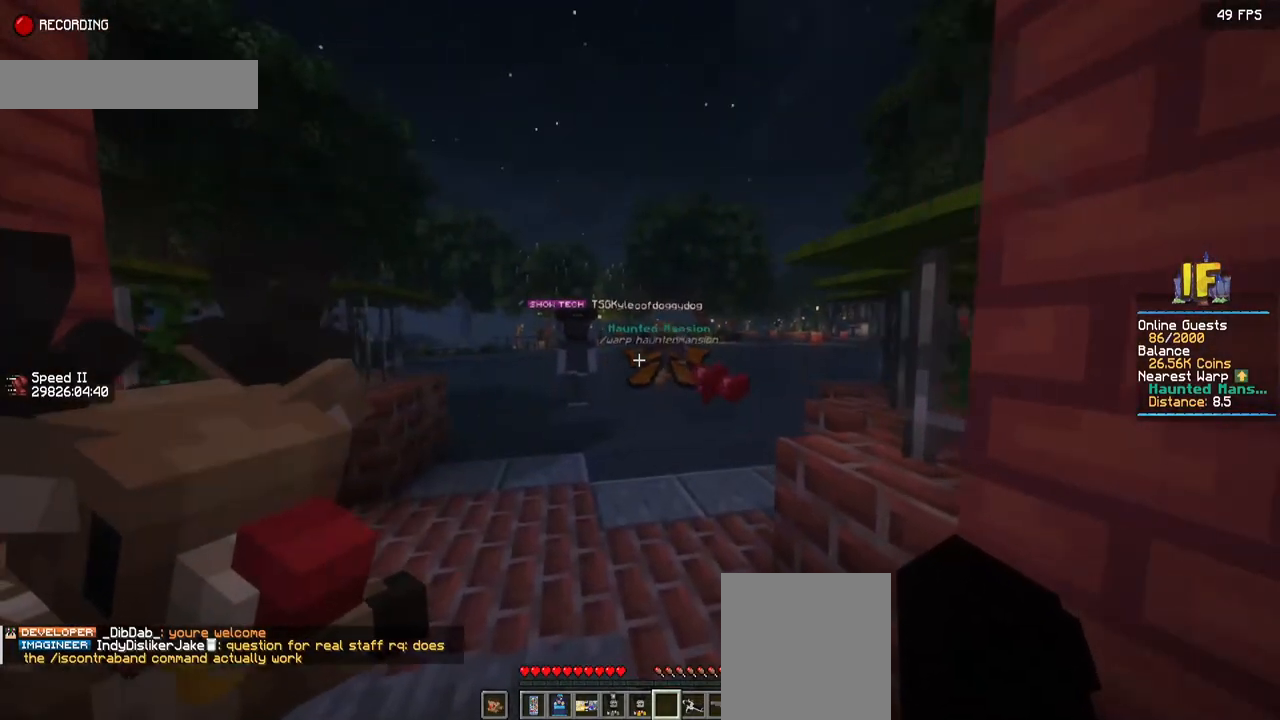
{"keys": ["w"], "mouse": [], "events": [[217, "a", "down"], [467, "a", "up"]]}
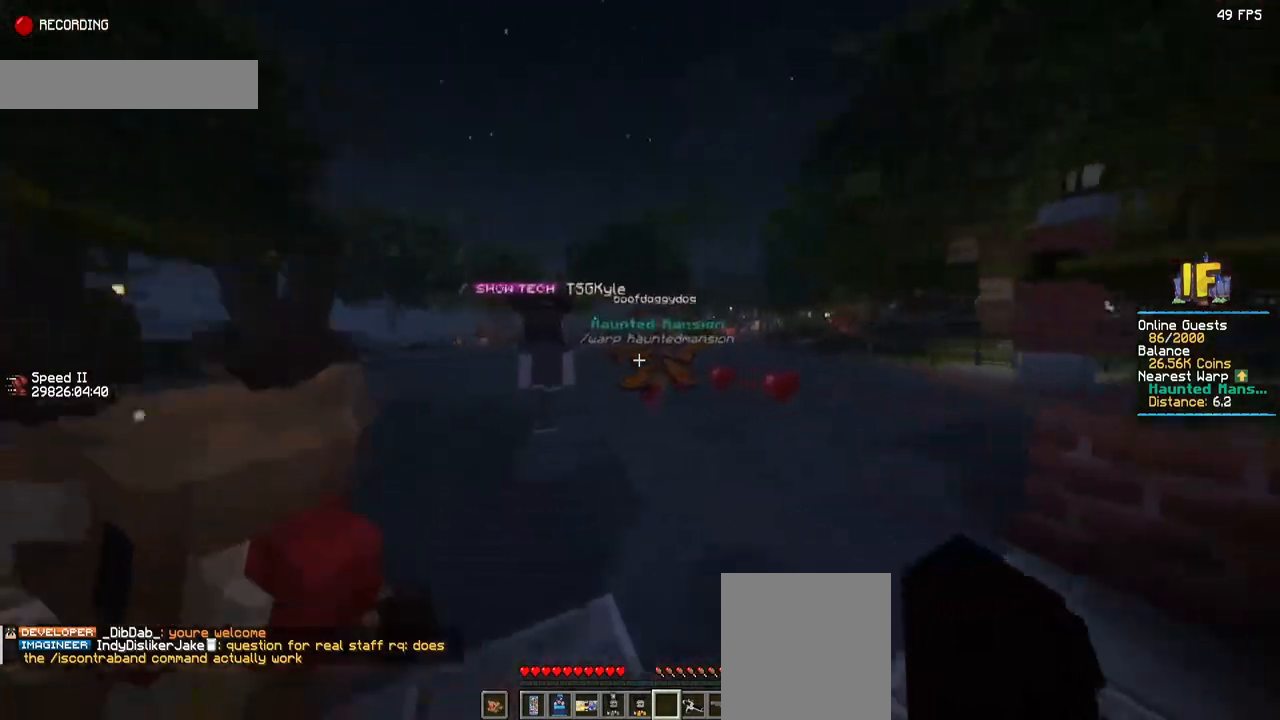
{"keys": ["d", "w"], "mouse": [], "events": [[84, "d", "down"]]}
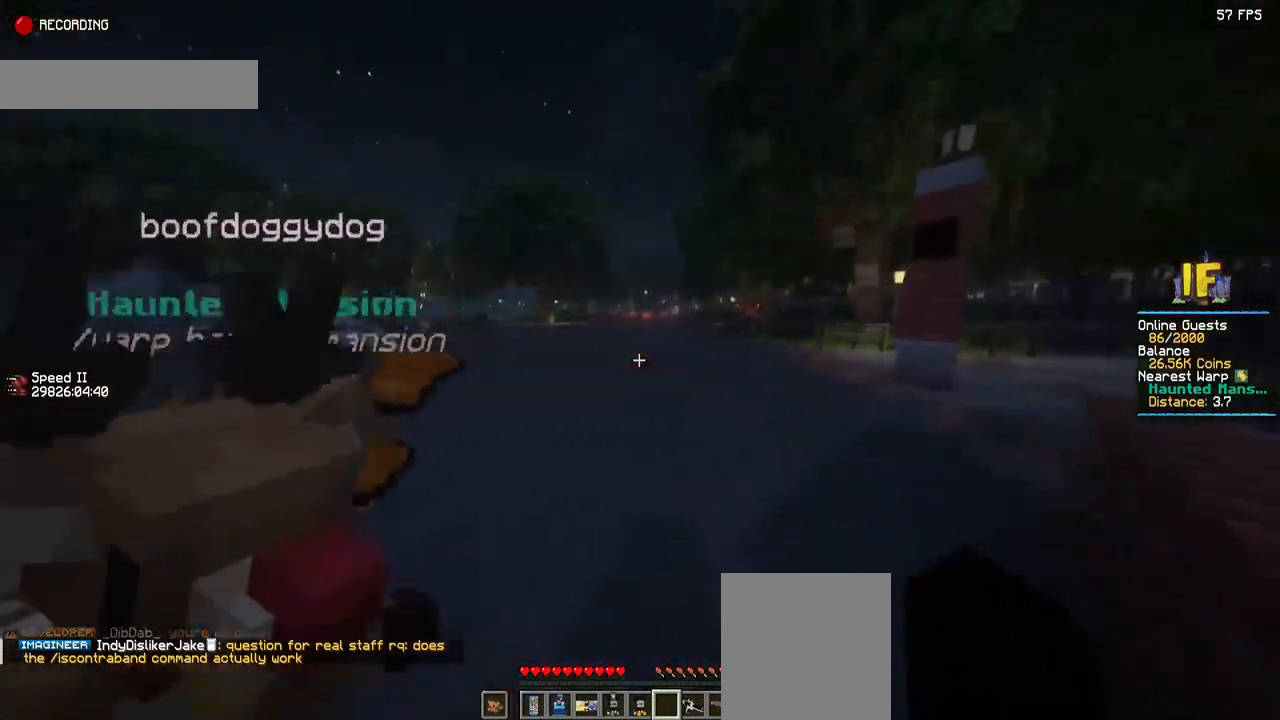
{"keys": ["d", "w"], "mouse": [], "events": []}
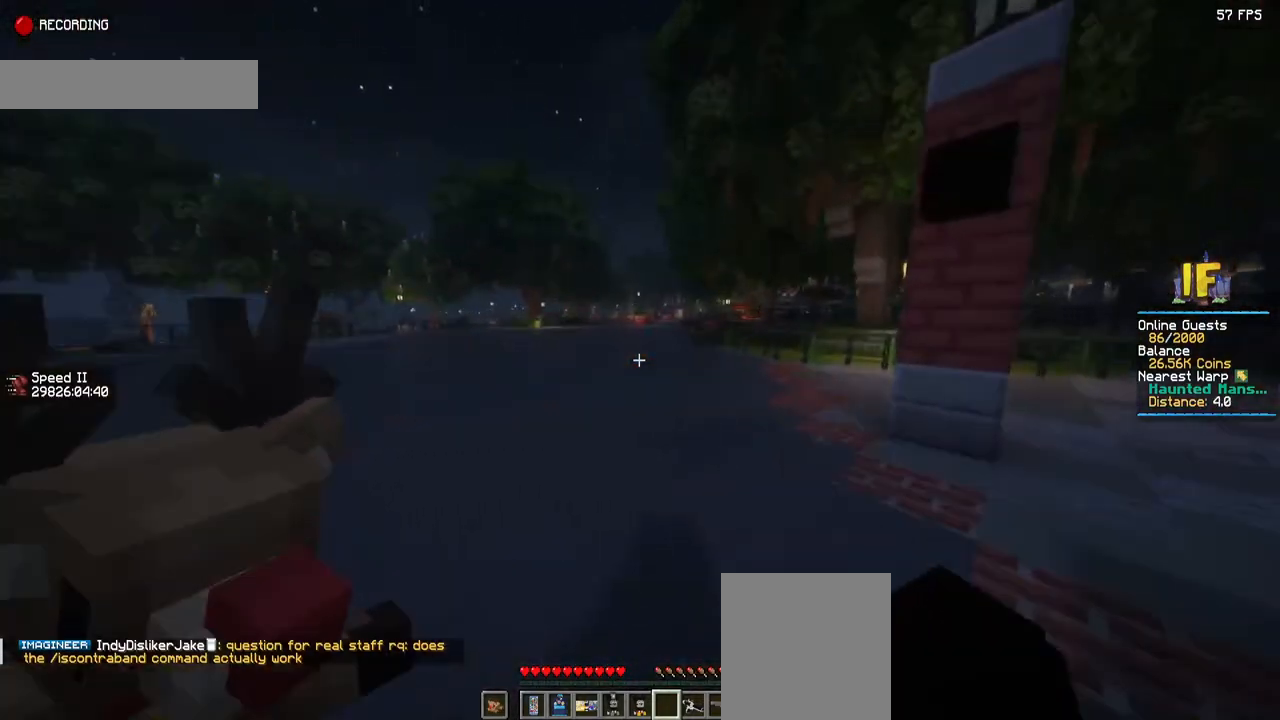
{"keys": ["d", "w"], "mouse": [], "events": []}
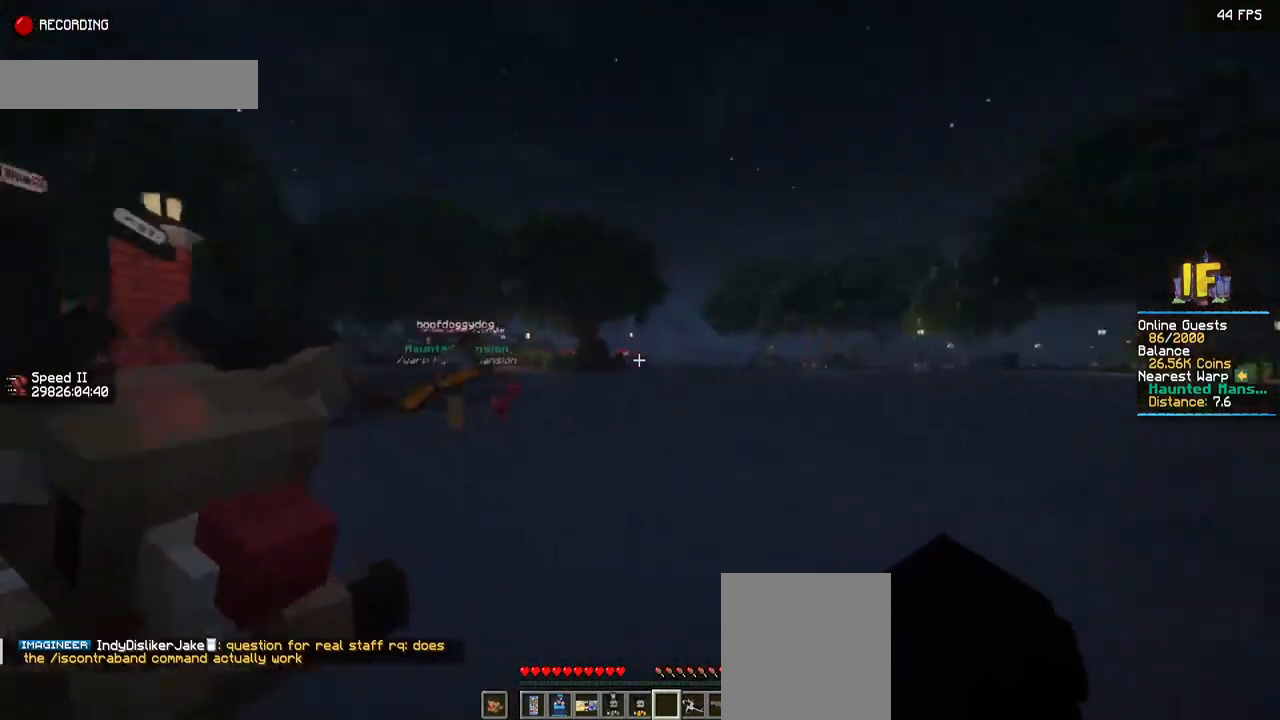
{"keys": ["d", "w"], "mouse": [], "events": []}
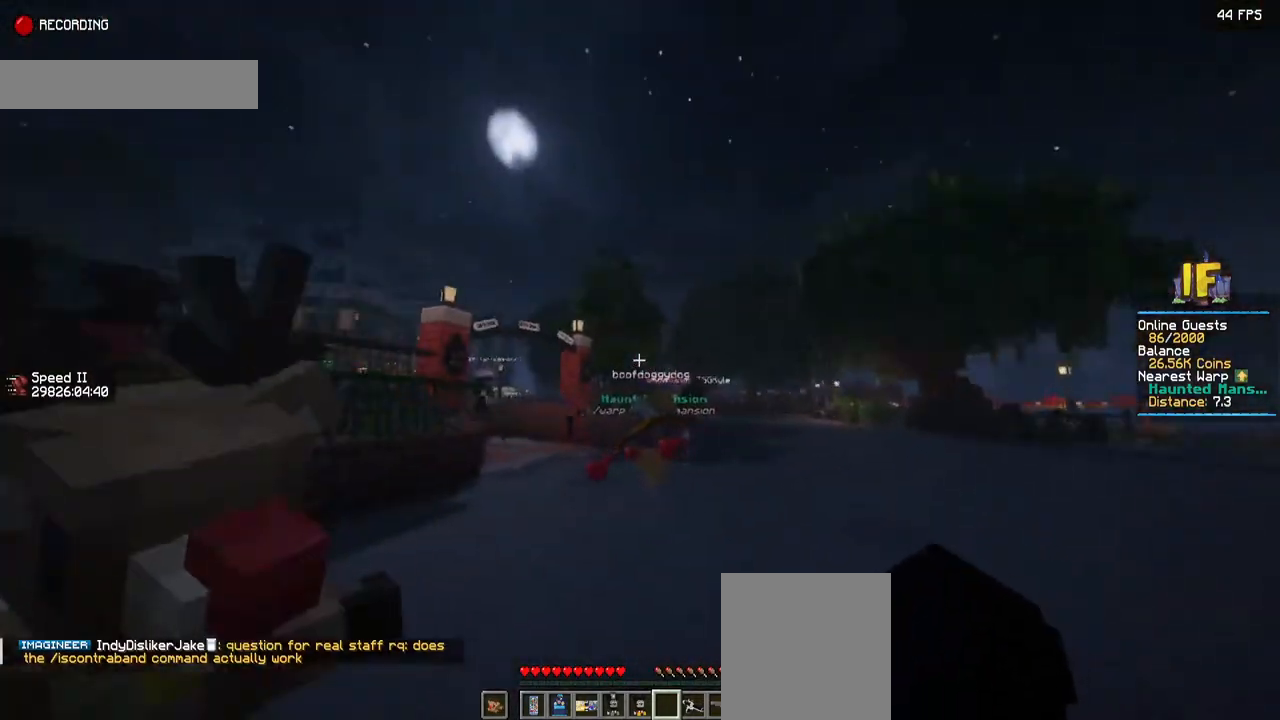
{"keys": ["w"], "mouse": [], "events": [[500, "d", "up"]]}
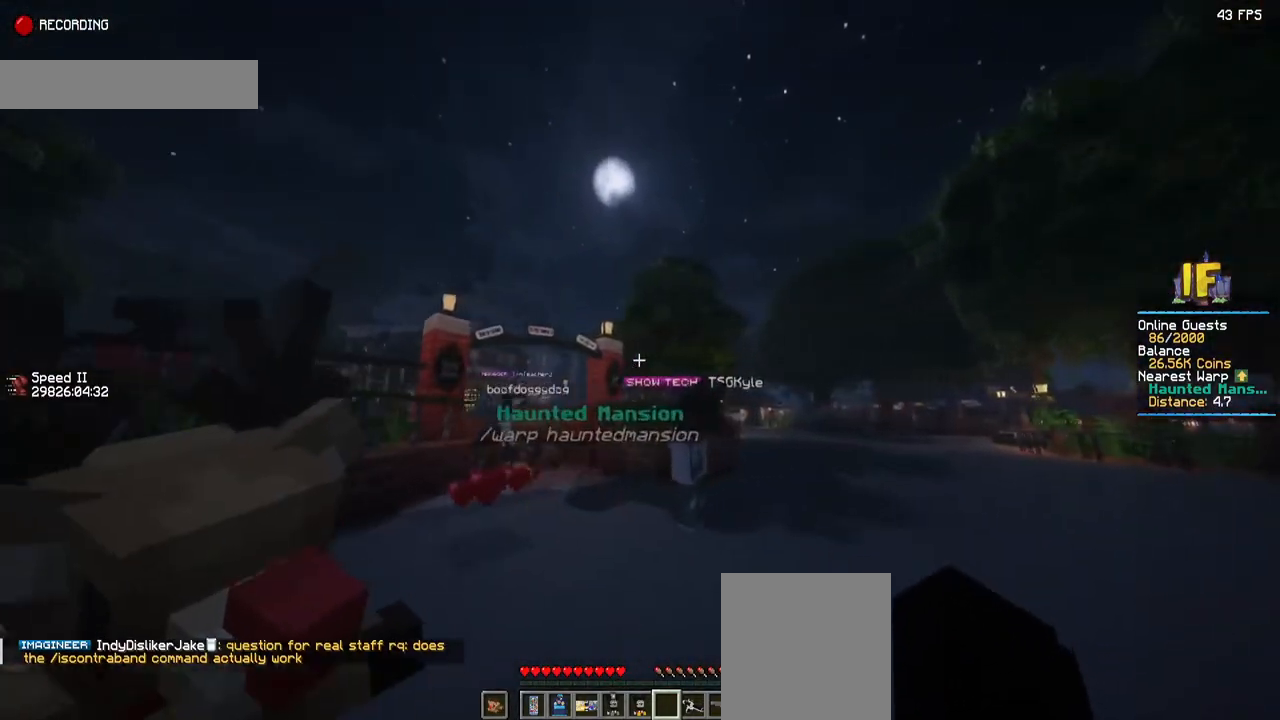
{"keys": [], "mouse": [], "events": [[67, "a", "down"], [384, "w", "up"], [417, "a", "up"]]}
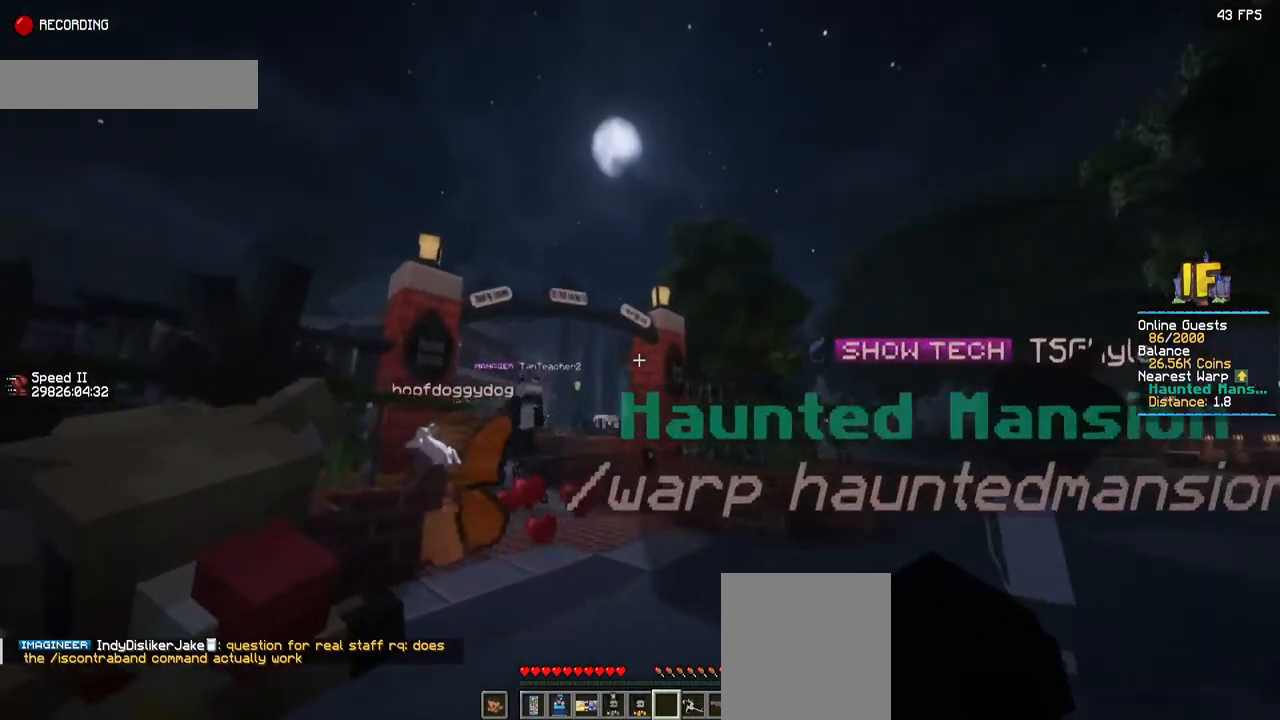
{"keys": [], "mouse": [], "events": []}
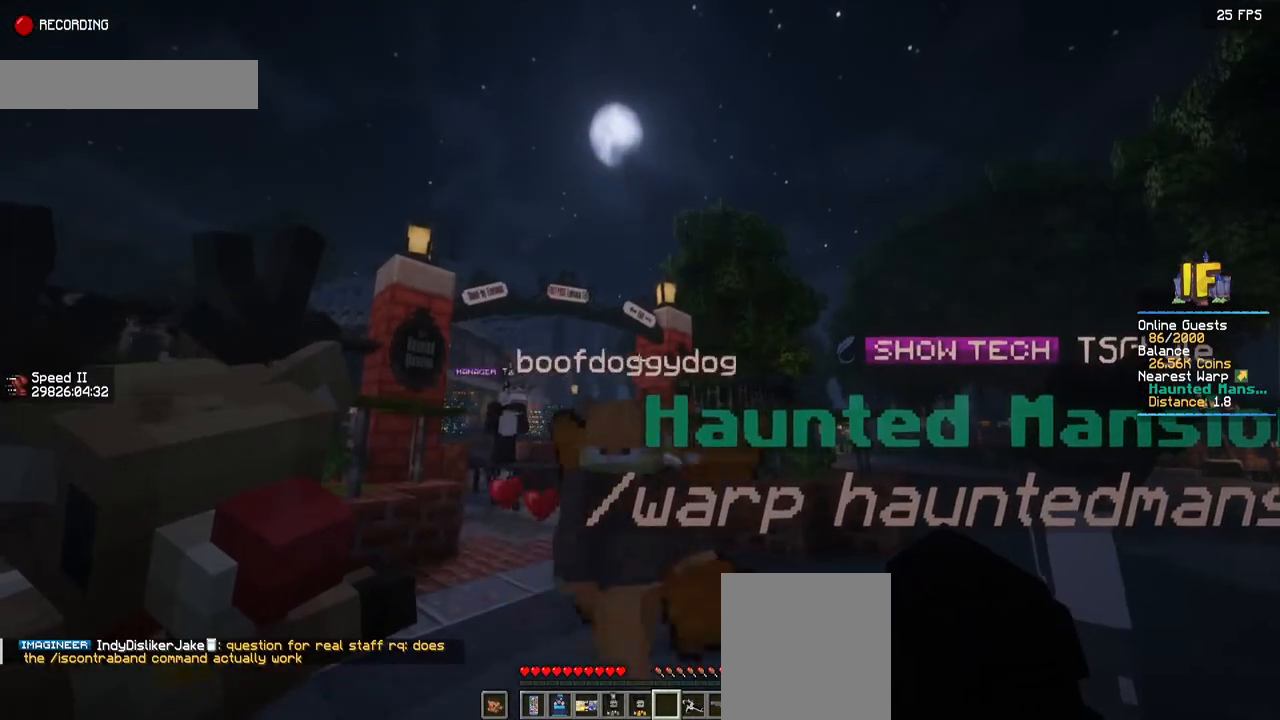
{"keys": [], "mouse": [], "events": []}
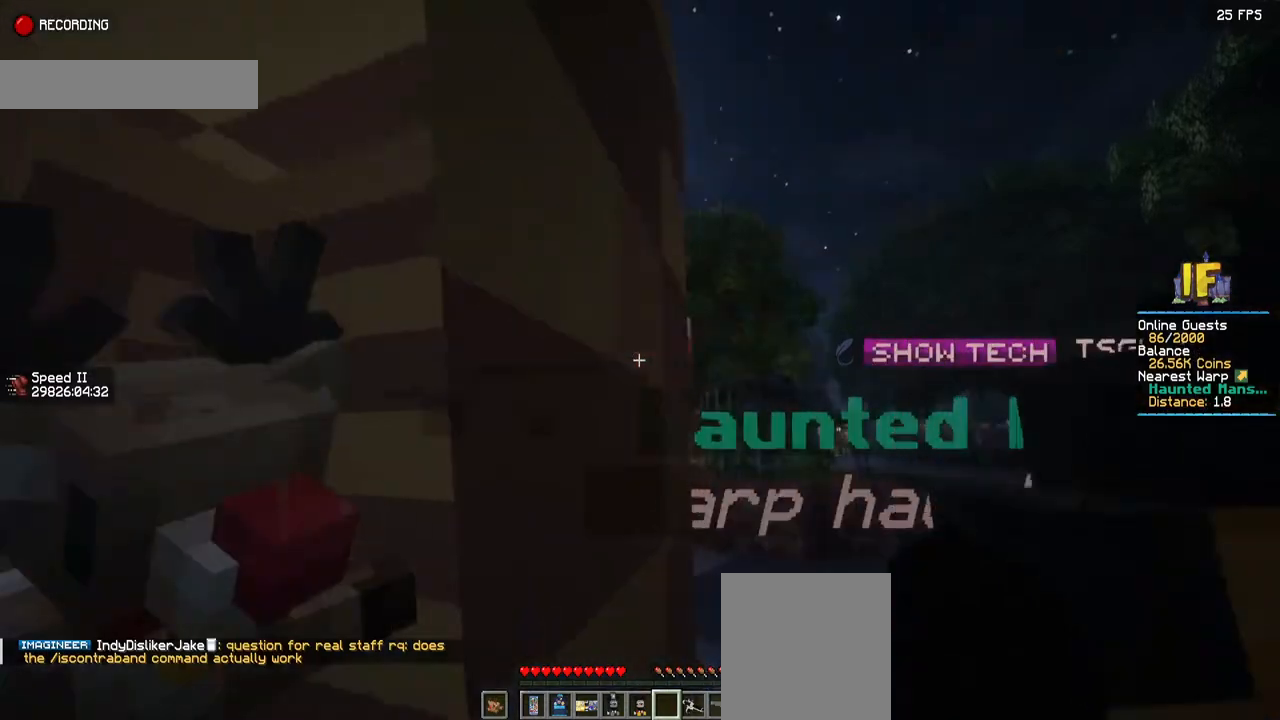
{"keys": [], "mouse": [], "events": []}
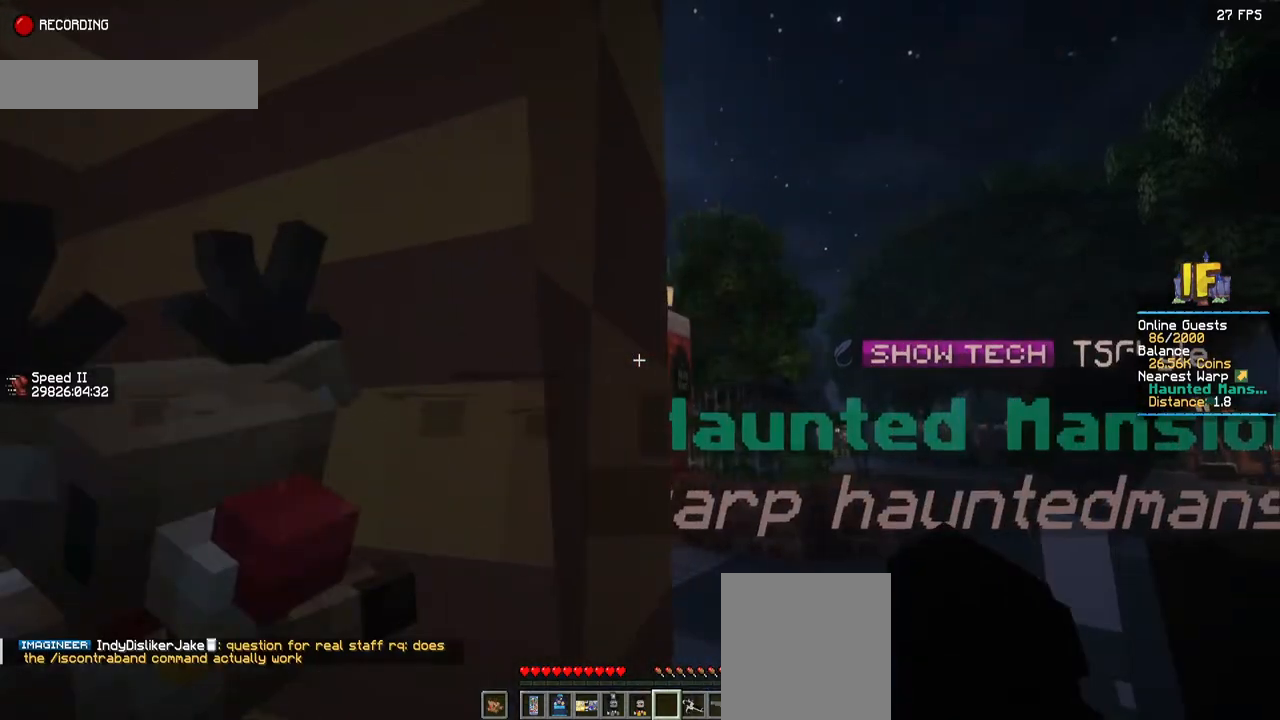
{"keys": [], "mouse": [], "events": [[217, "s", "down"], [467, "s", "up"]]}
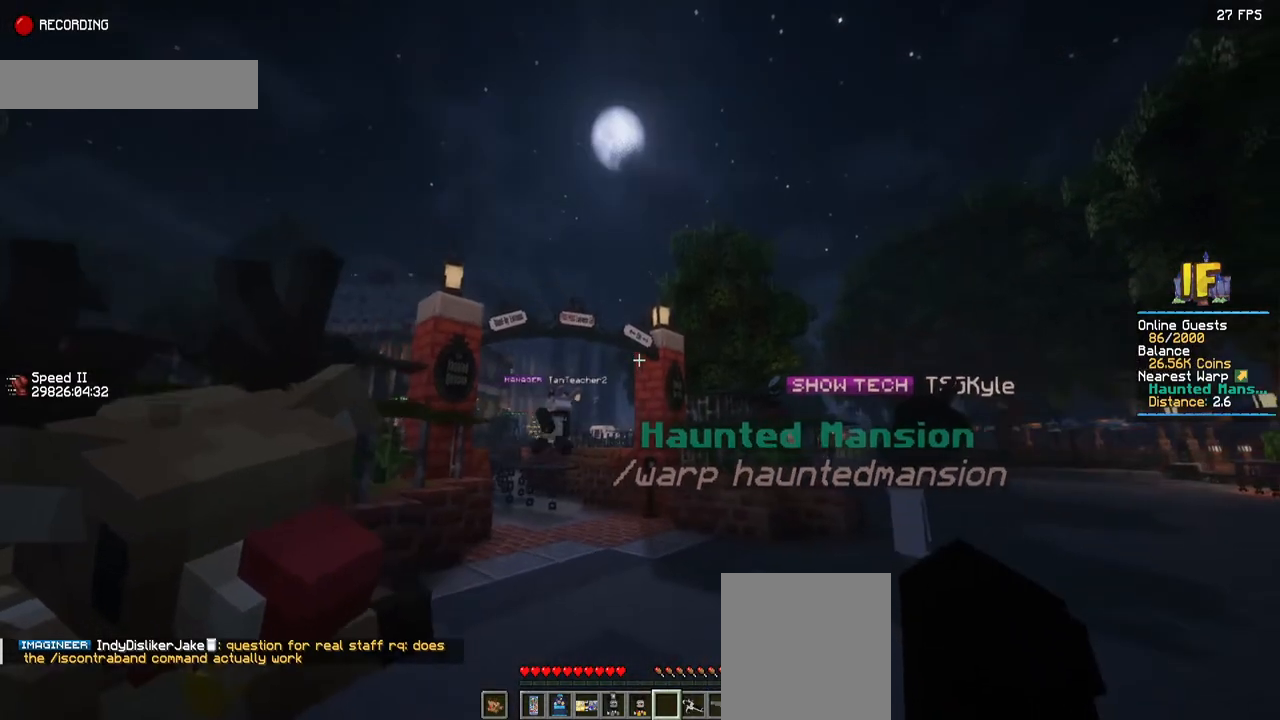
{"keys": [], "mouse": [], "events": []}